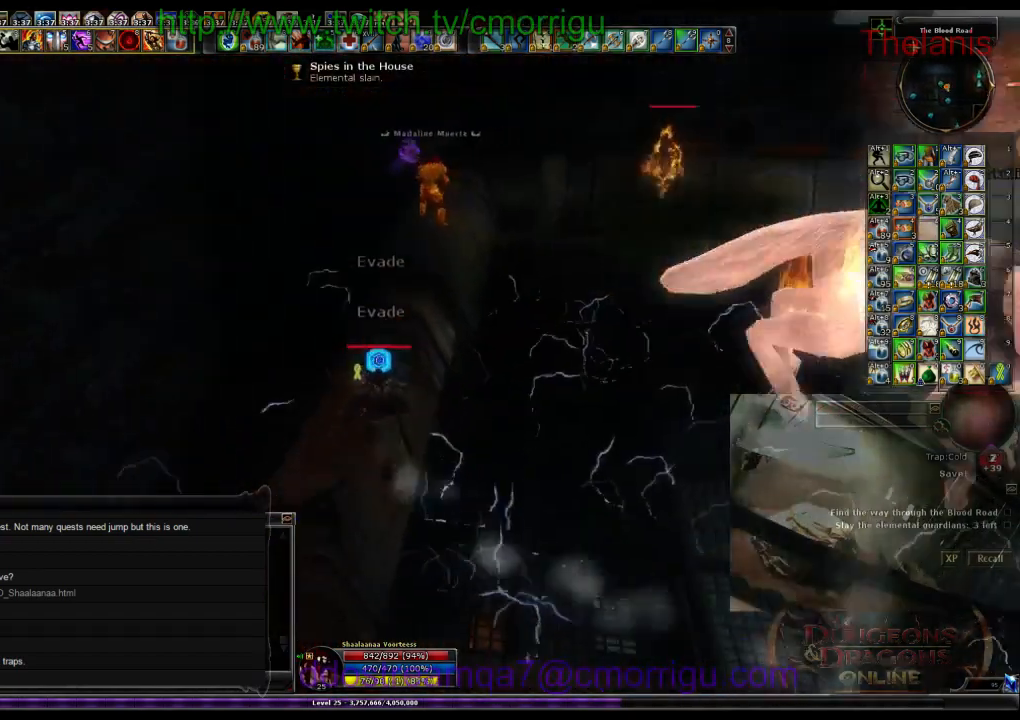
Gameplay with keyboard; each line is a JSON object with the keys held at the frame after it. "events" lists presses ("down") and releases ("up") of ".", "/", "0", "1", "2", "3", "4", "5", "6", "7", "8", "9", "a", "b", "backslash", "backspace", "c", "caps_lock", "comma", "ctrl_l", "ctrl_r", "d", "e", "equals", "escape", "f", "f1", "f10", "f11", "f12", "f2", "f3", "f4", "f5", "f6", "f7", "f8", "f9", "g", "h", "i", "j", "k", "l", "lbracket", "m", "minus", "n", "o", "p", "q", "quote", "r", "rbracket", "return", "s", "semicolon", "shift_l", "shift_r", "space", "t", "tab", "tilde", "u", "v", "w", "x", "y" and "z" between this image and that frame as [ms after this image, input, new state], when the widget could be followed in between. No other keys are recorded. Mouse input is not recorded.
{"keys": ["w"], "events": []}
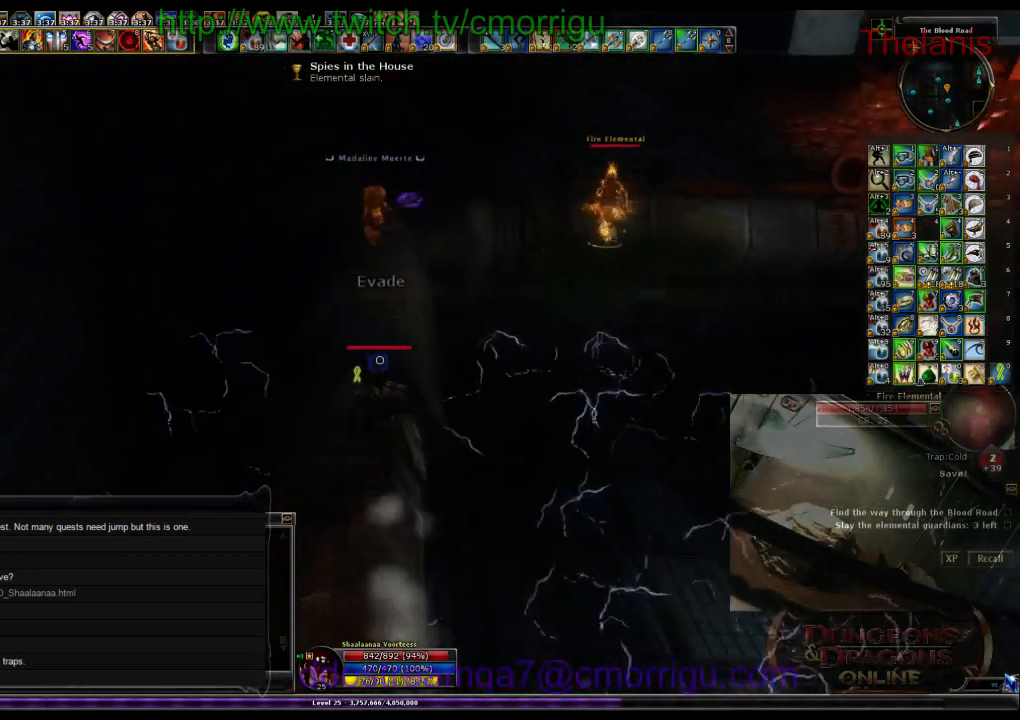
{"keys": ["w"], "events": []}
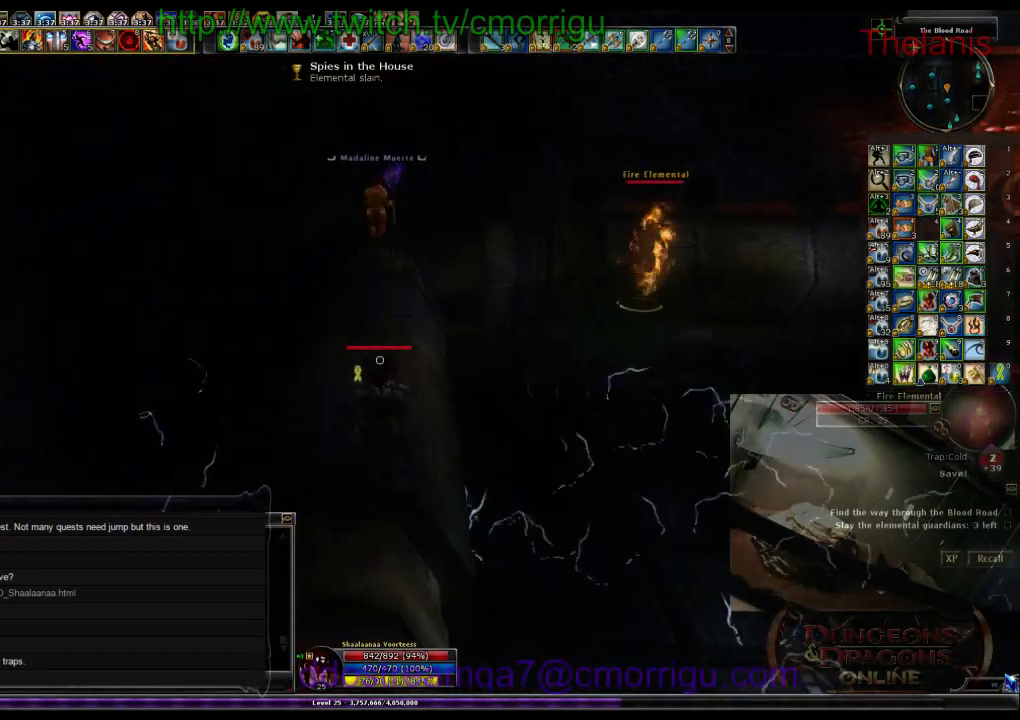
{"keys": ["w"], "events": []}
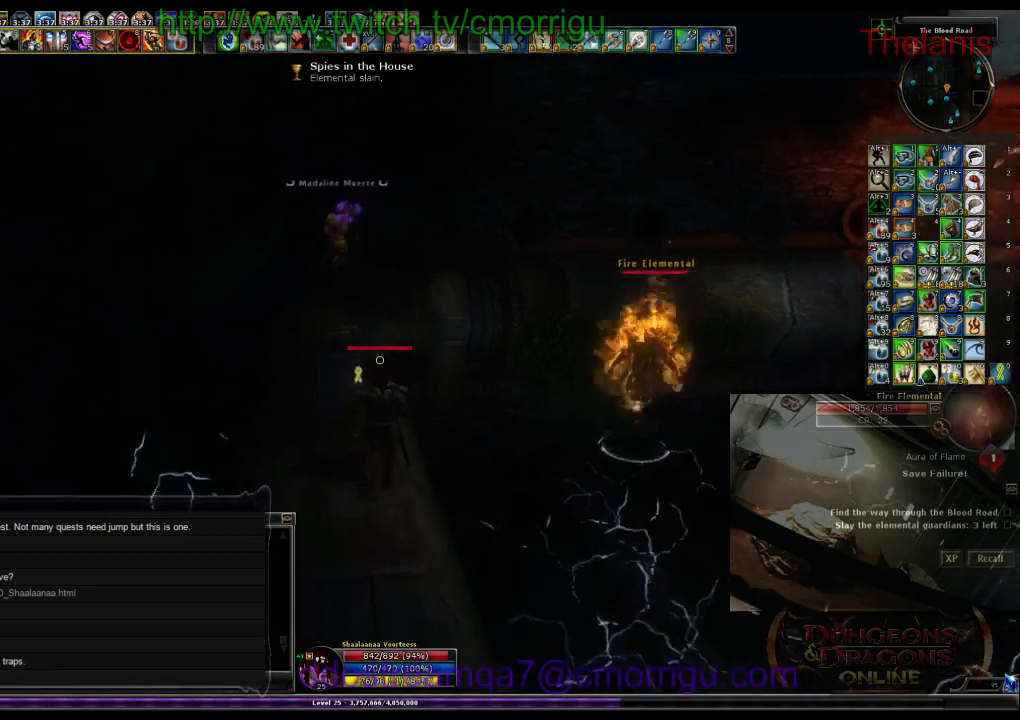
{"keys": ["w"], "events": []}
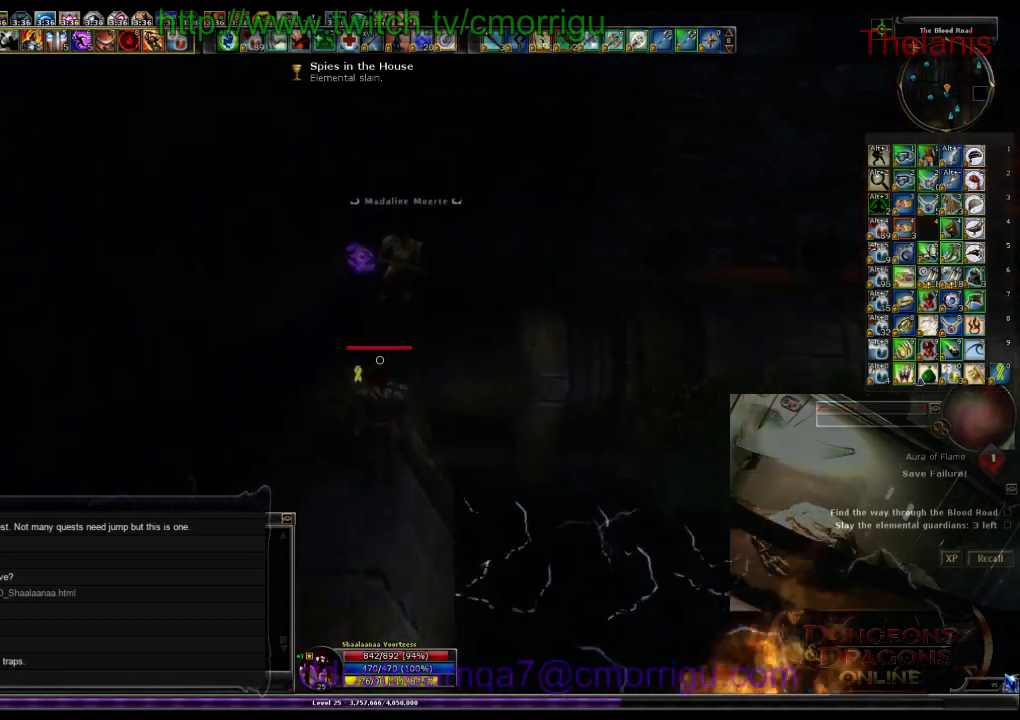
{"keys": ["w"], "events": []}
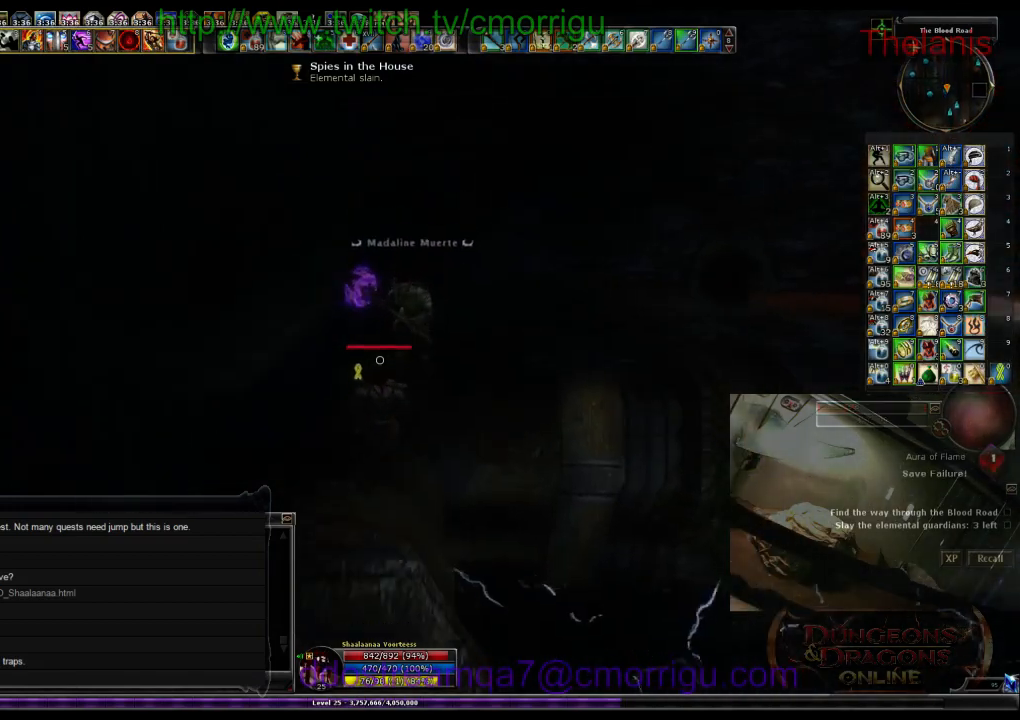
{"keys": [], "events": [[367, "w", "up"]]}
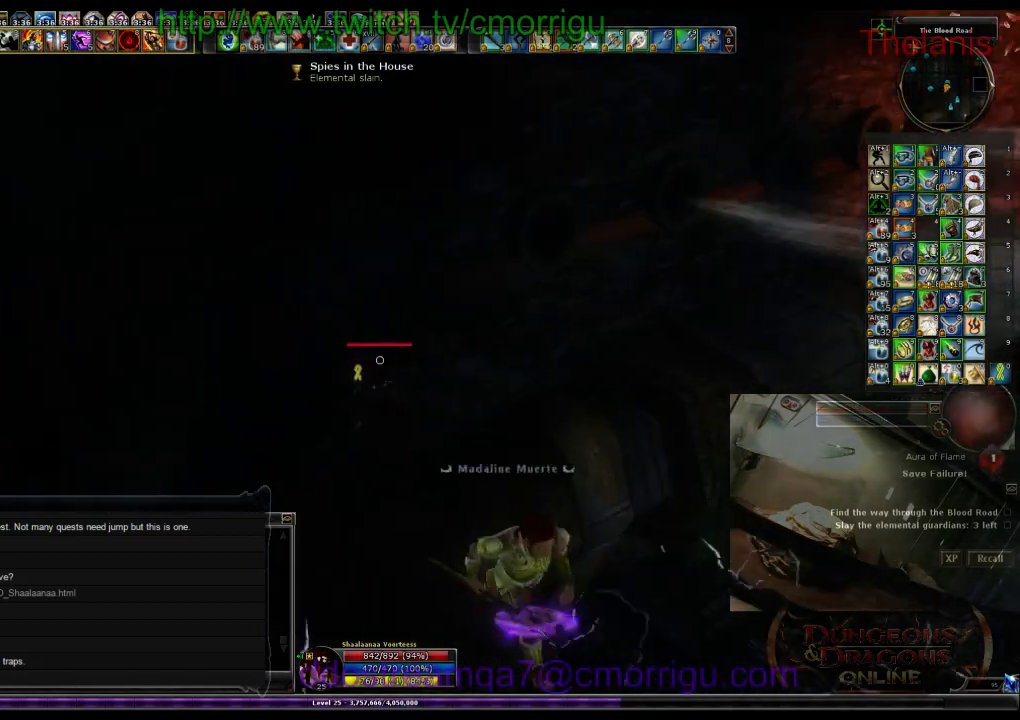
{"keys": [], "events": []}
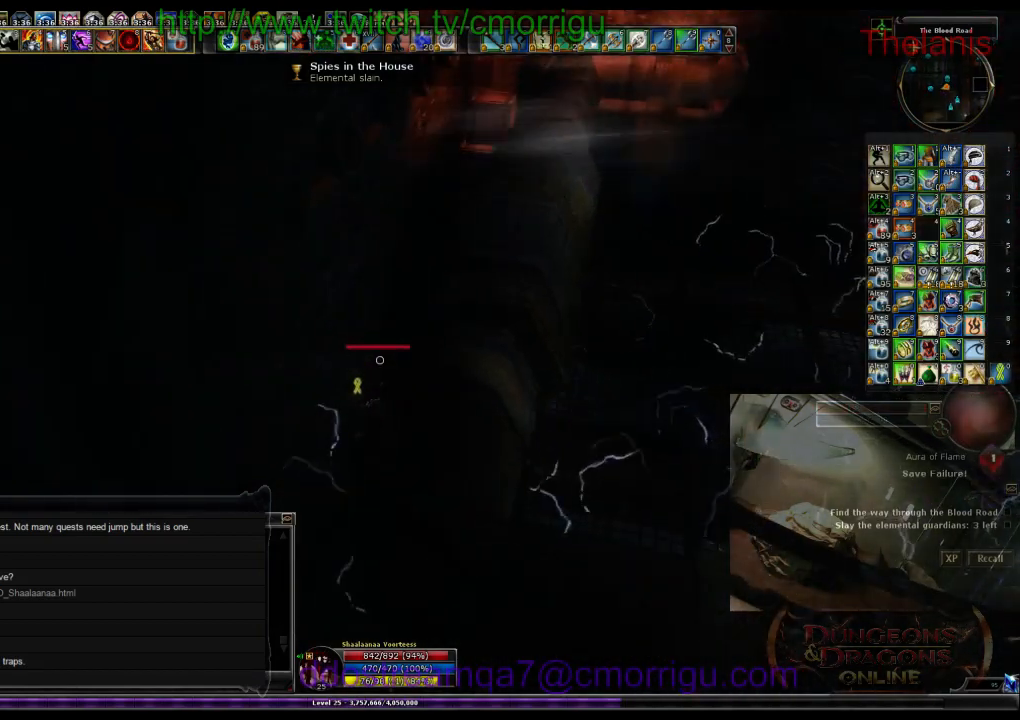
{"keys": ["w"], "events": [[67, "w", "down"], [134, "a", "down"], [467, "a", "up"]]}
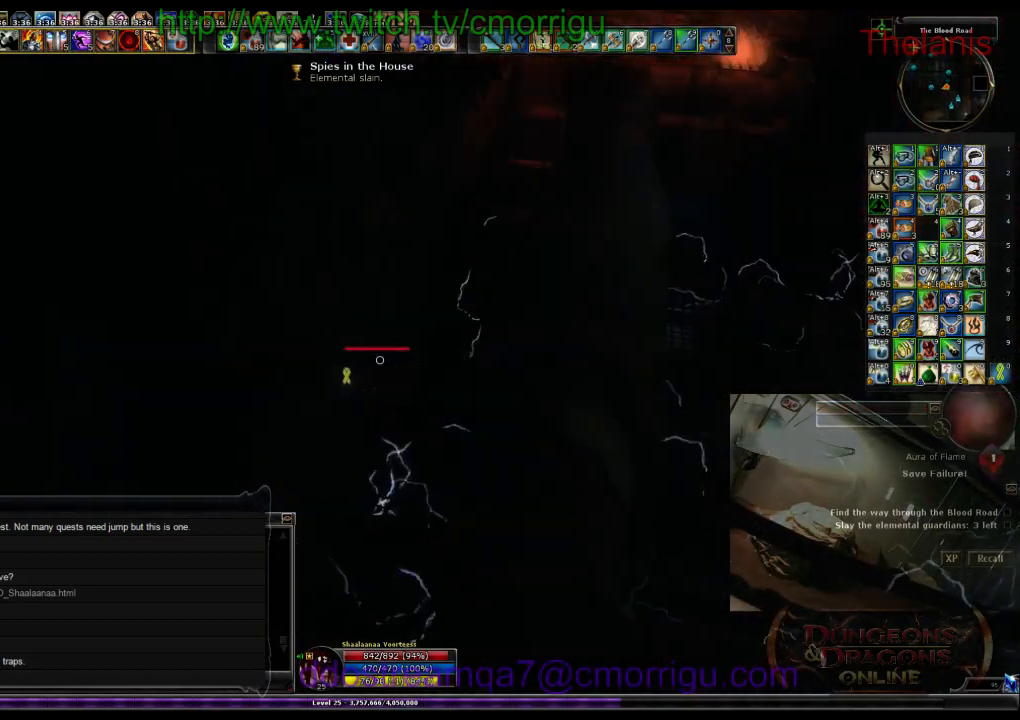
{"keys": ["w"], "events": []}
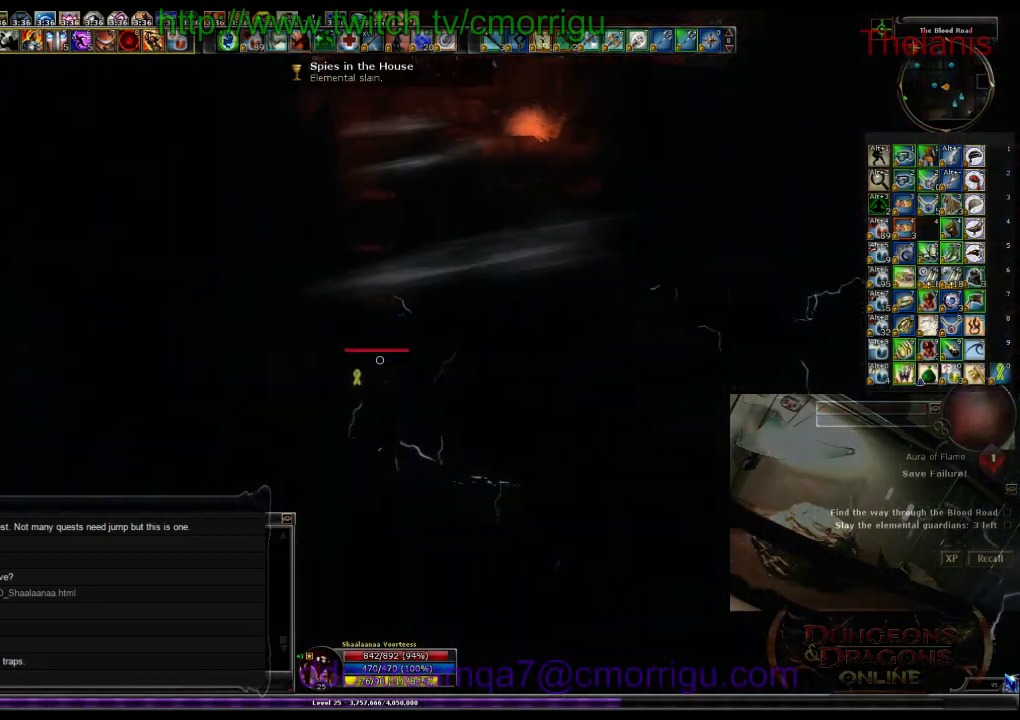
{"keys": ["w"], "events": []}
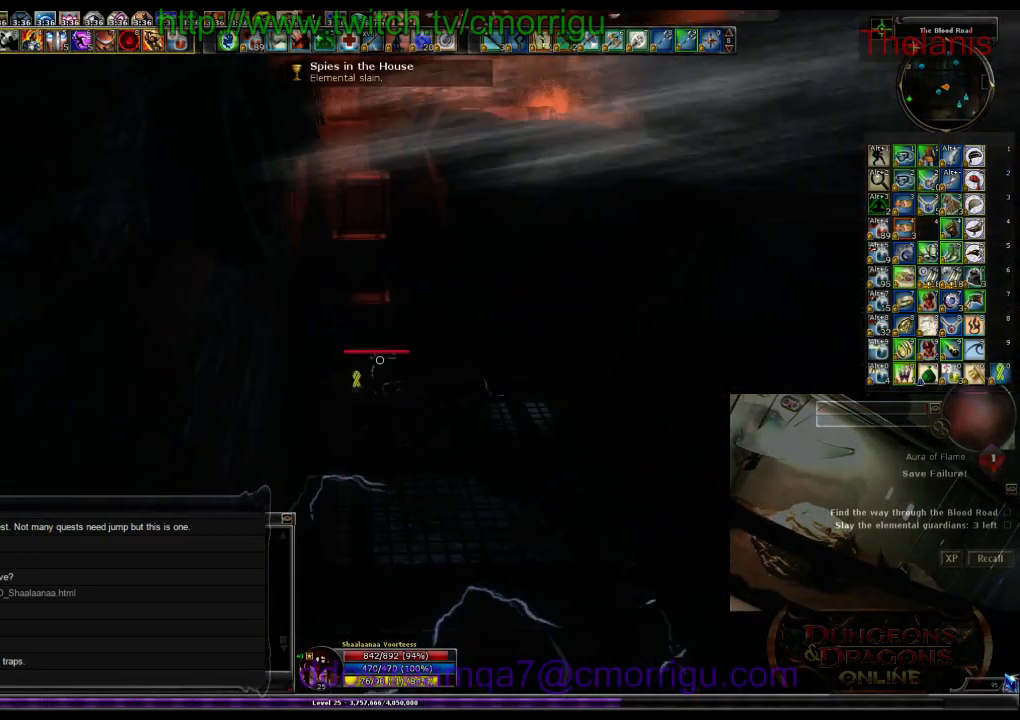
{"keys": ["w"], "events": []}
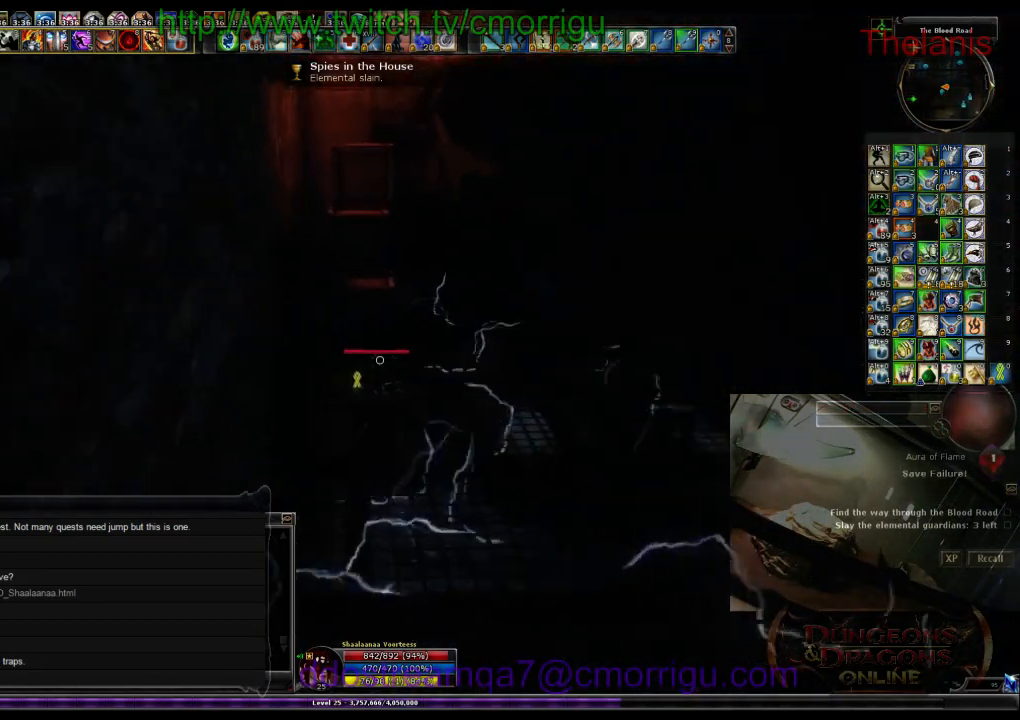
{"keys": ["w"], "events": []}
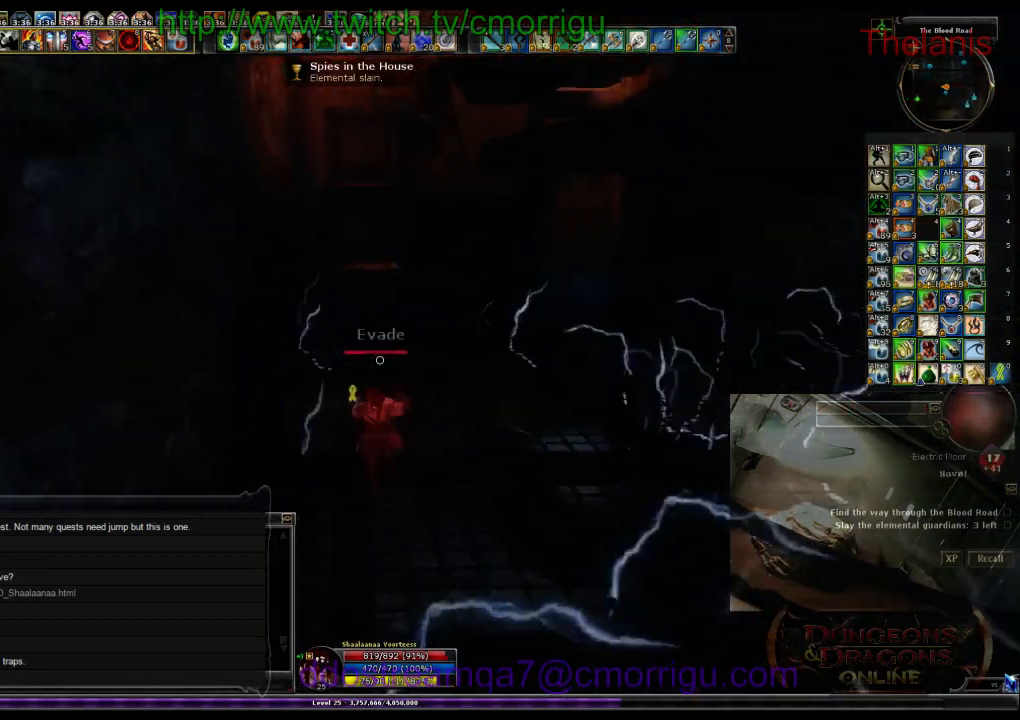
{"keys": ["w"], "events": []}
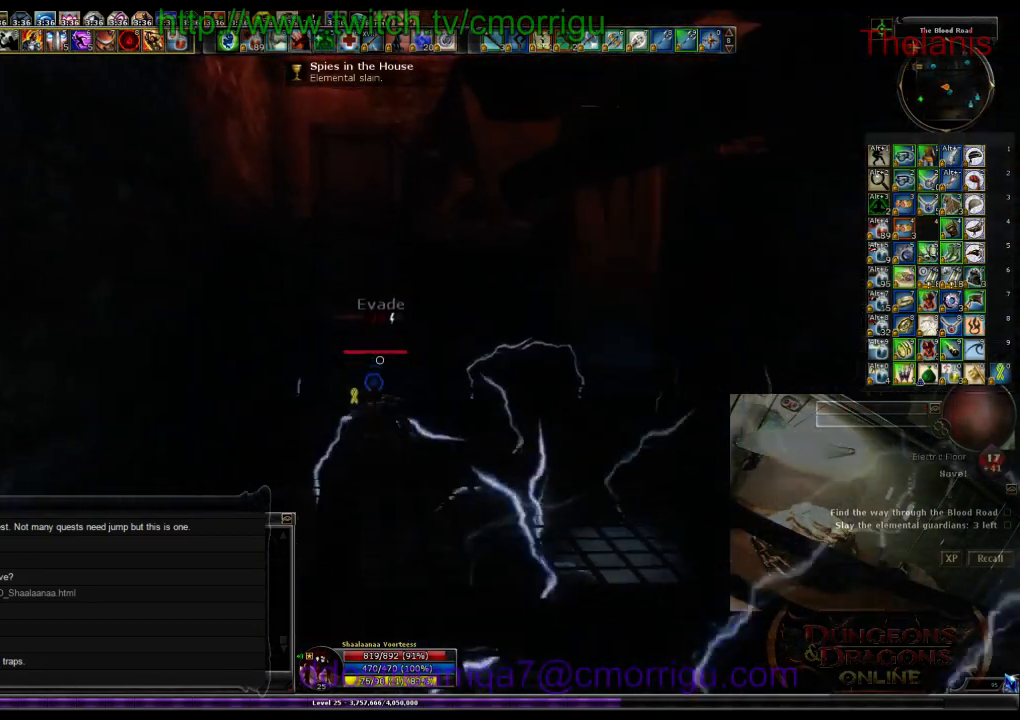
{"keys": ["space", "w"], "events": [[34, "space", "down"]]}
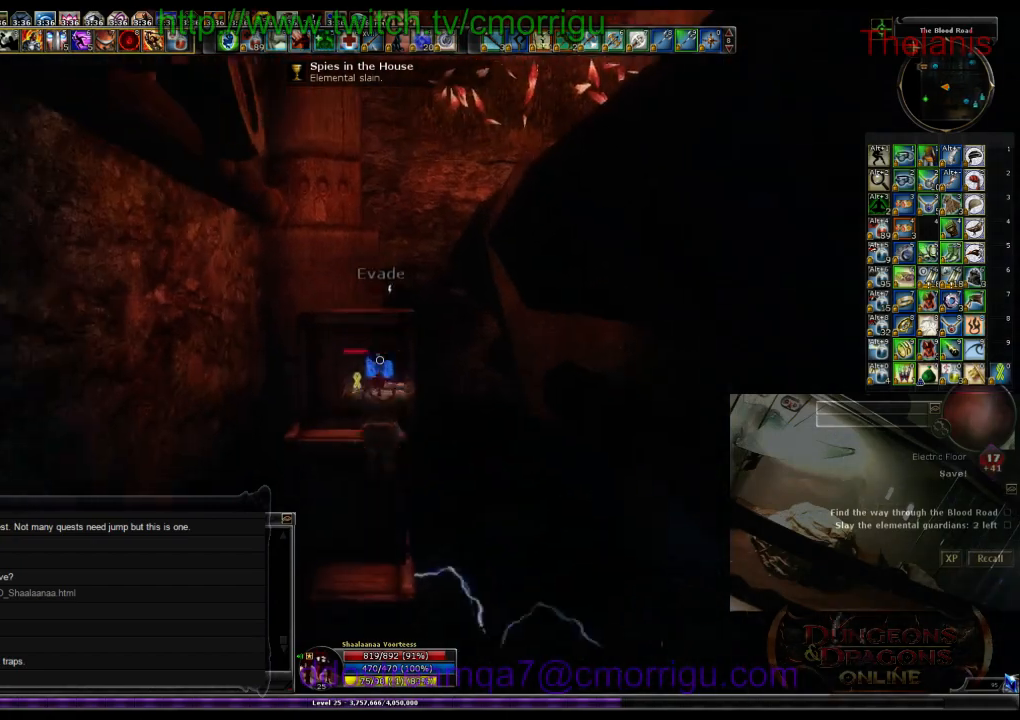
{"keys": [], "events": [[167, "space", "up"], [267, "w", "up"]]}
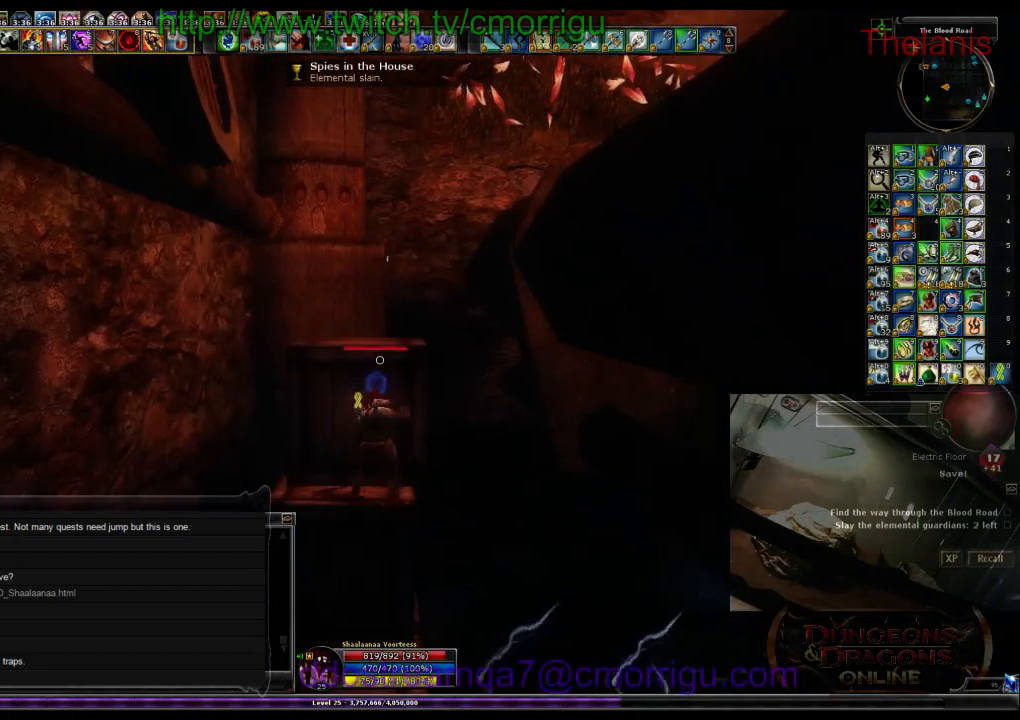
{"keys": [], "events": [[167, "w", "down"], [200, "space", "down"], [400, "space", "up"], [500, "w", "up"]]}
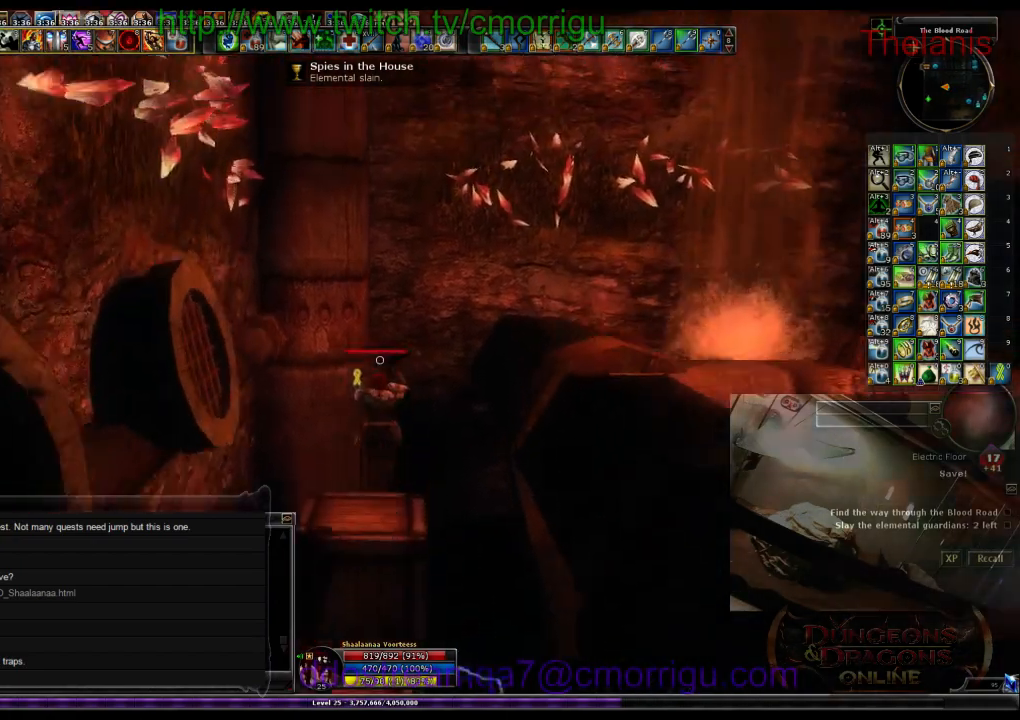
{"keys": [], "events": []}
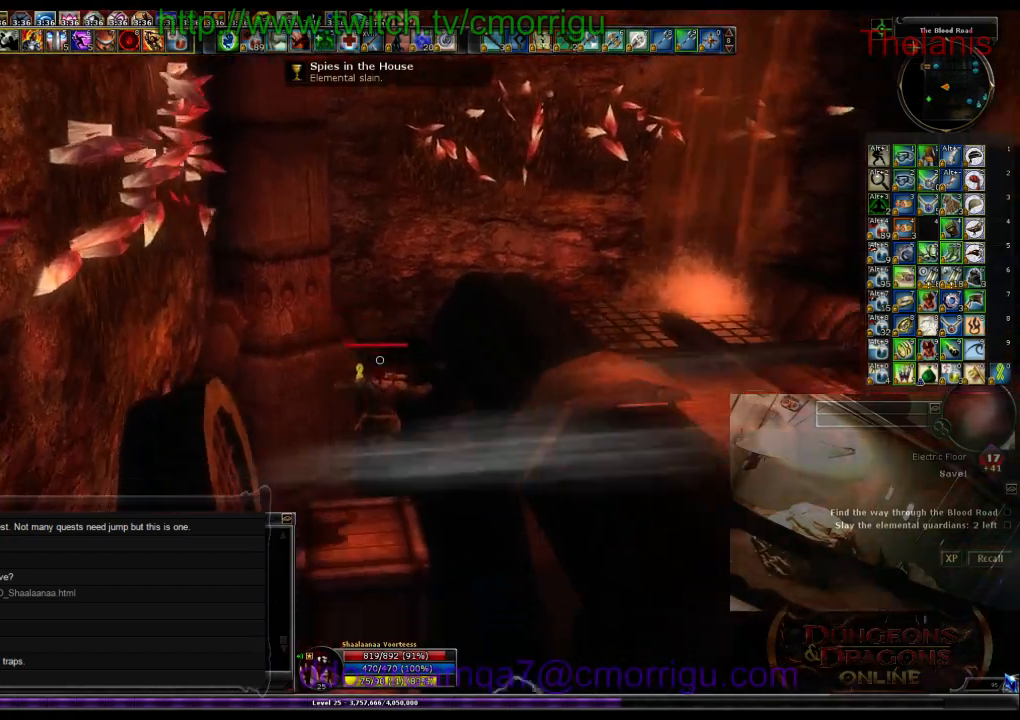
{"keys": ["space", "w"], "events": [[400, "w", "down"], [500, "space", "down"]]}
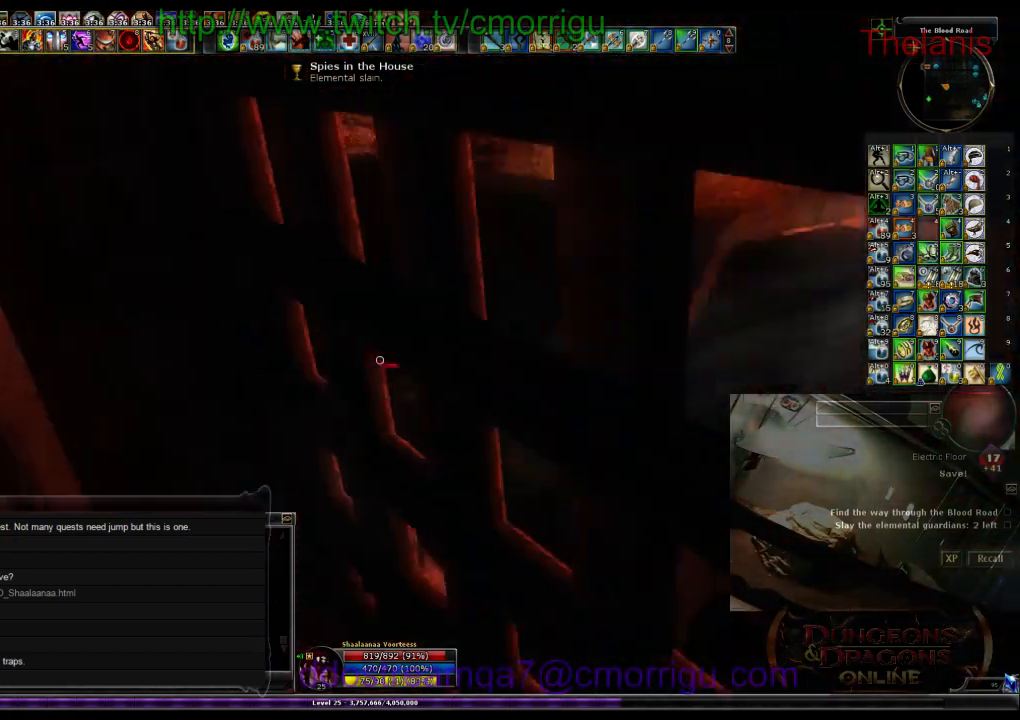
{"keys": ["w"], "events": [[334, "space", "up"]]}
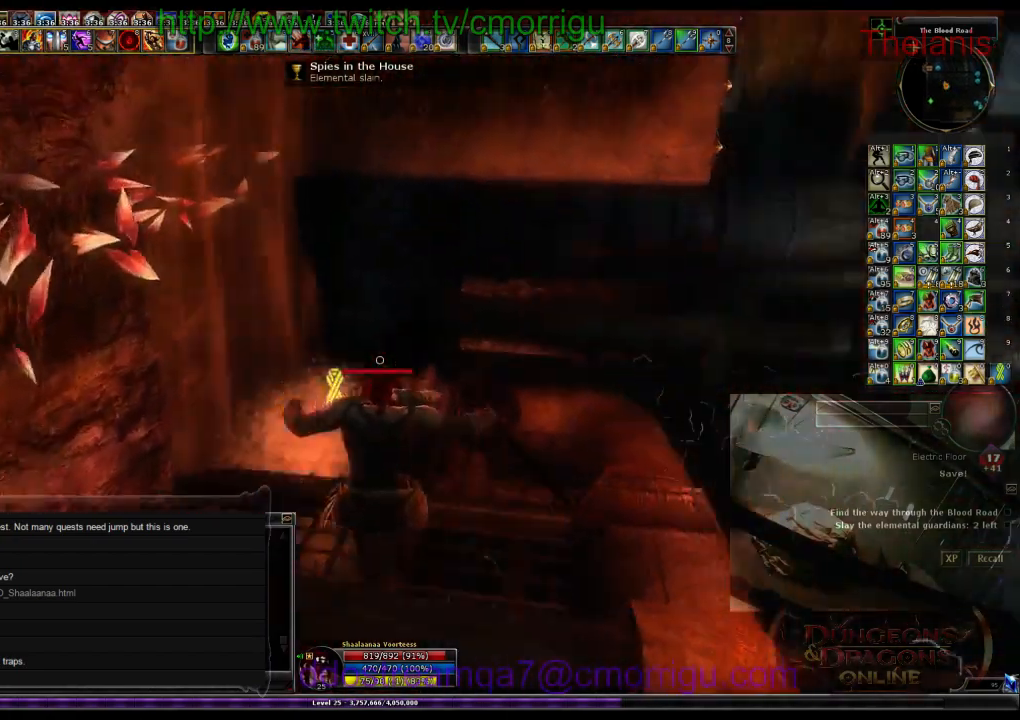
{"keys": [], "events": [[200, "w", "up"]]}
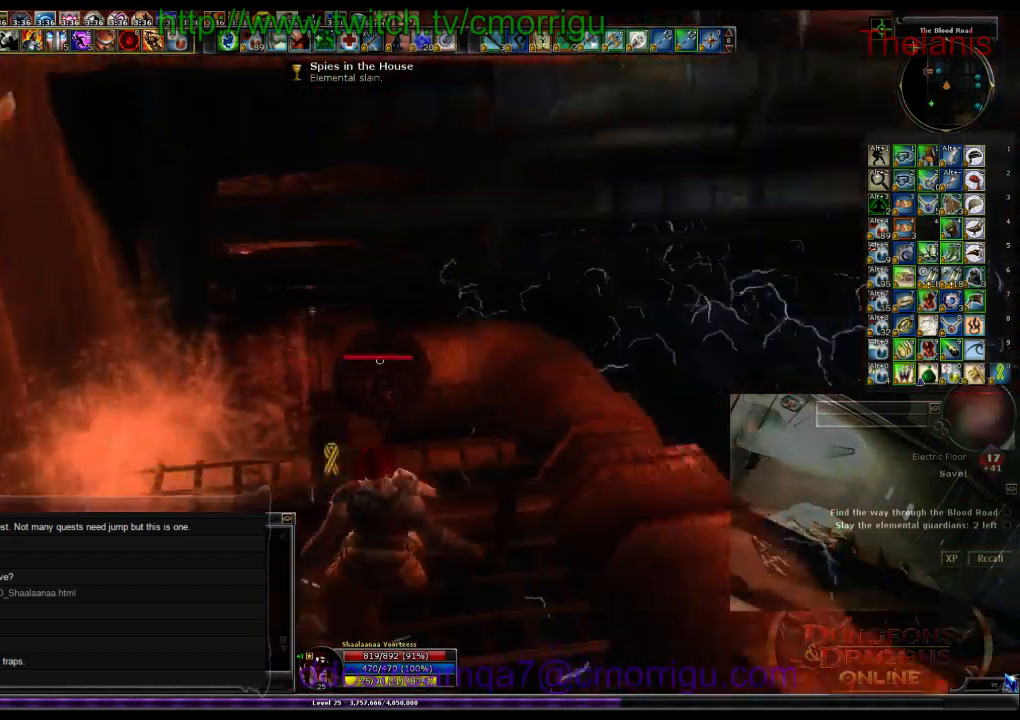
{"keys": [], "events": []}
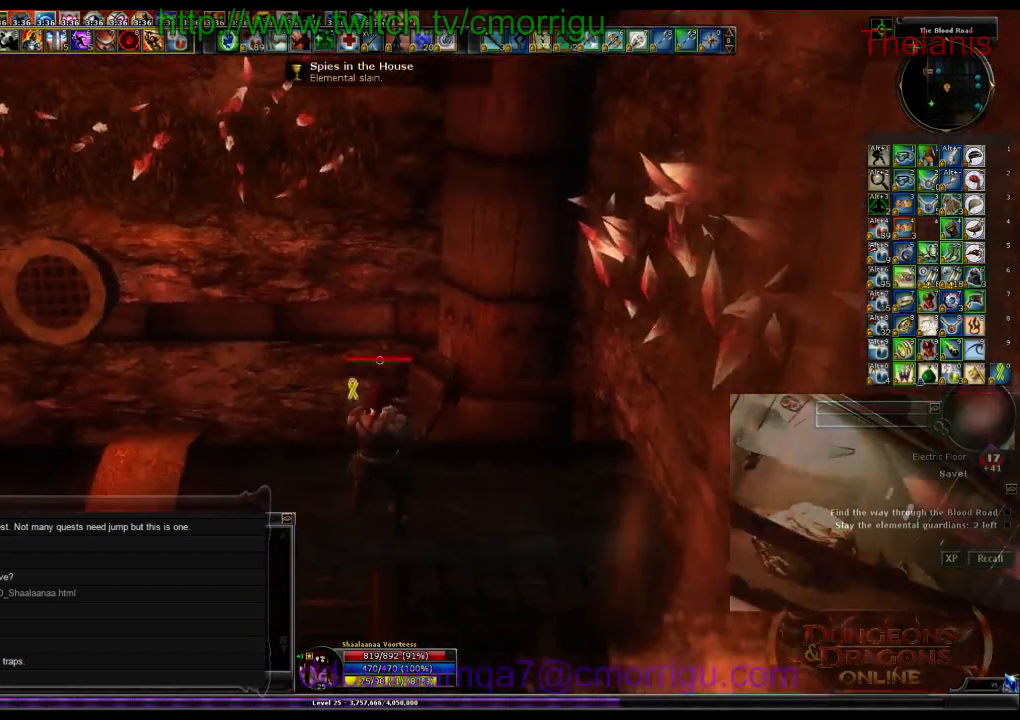
{"keys": [], "events": [[234, "d", "down"], [367, "d", "up"]]}
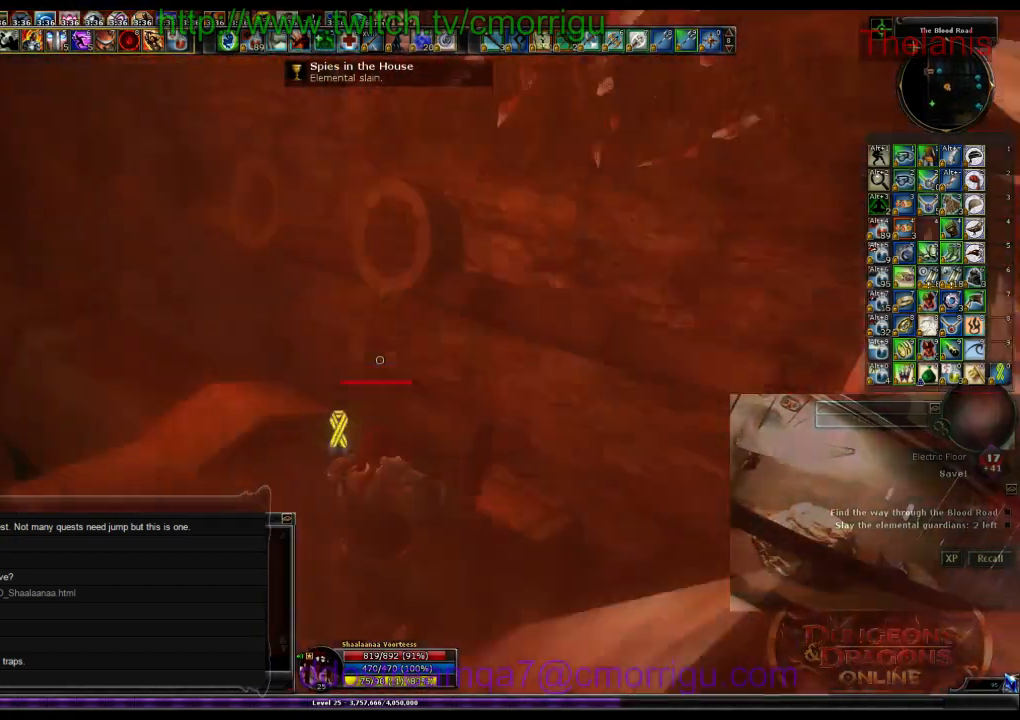
{"keys": [], "events": []}
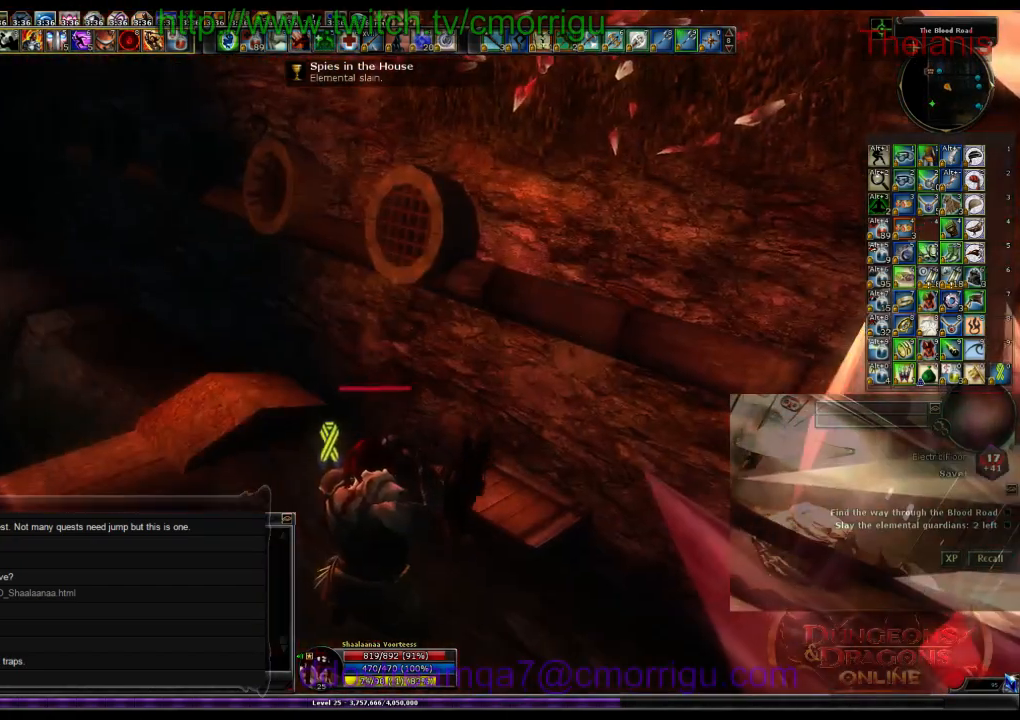
{"keys": [], "events": []}
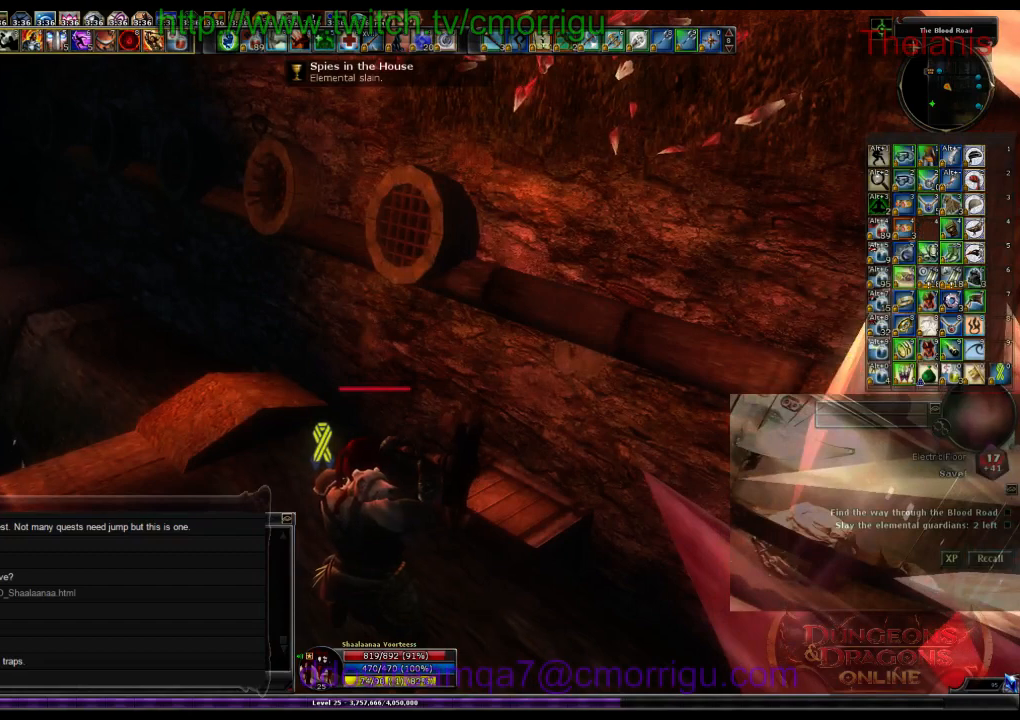
{"keys": [], "events": []}
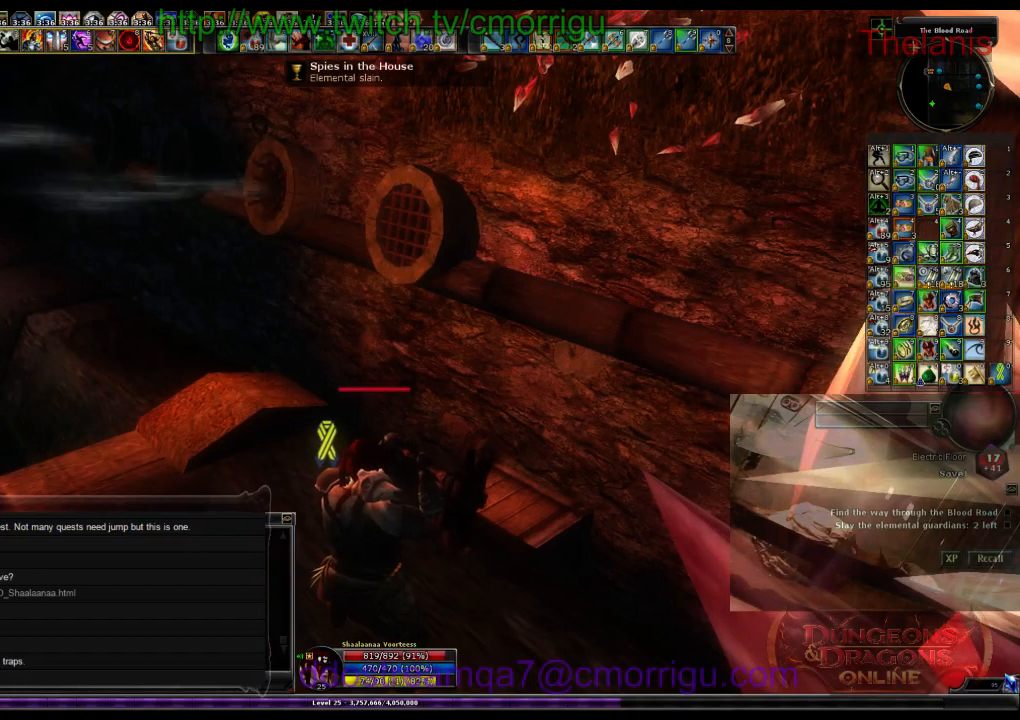
{"keys": [], "events": []}
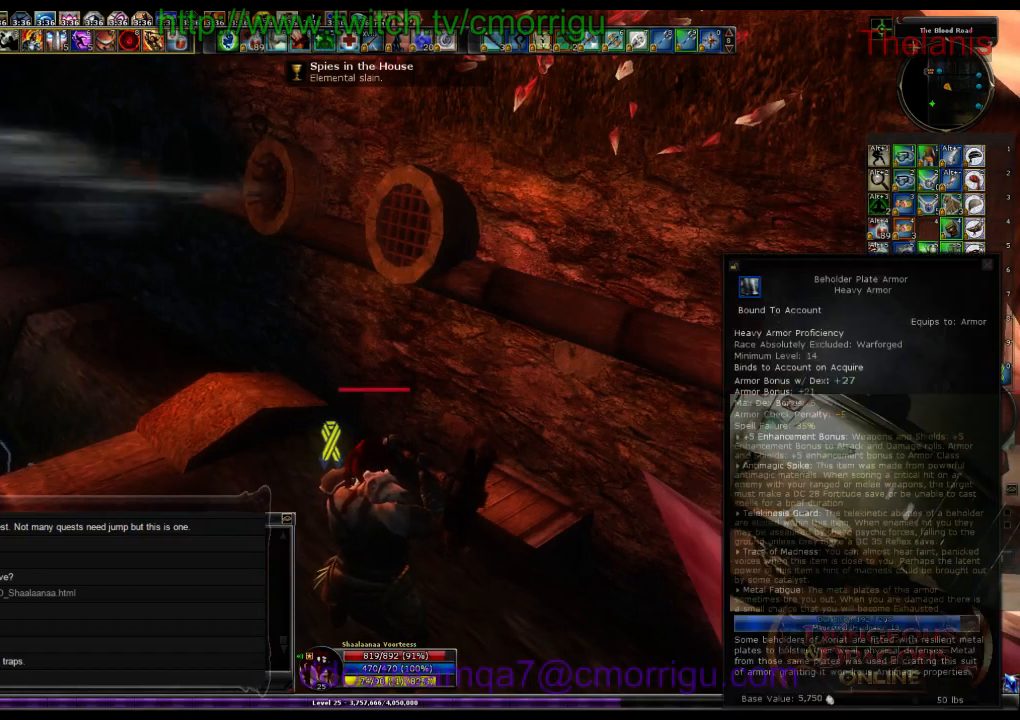
{"keys": [], "events": []}
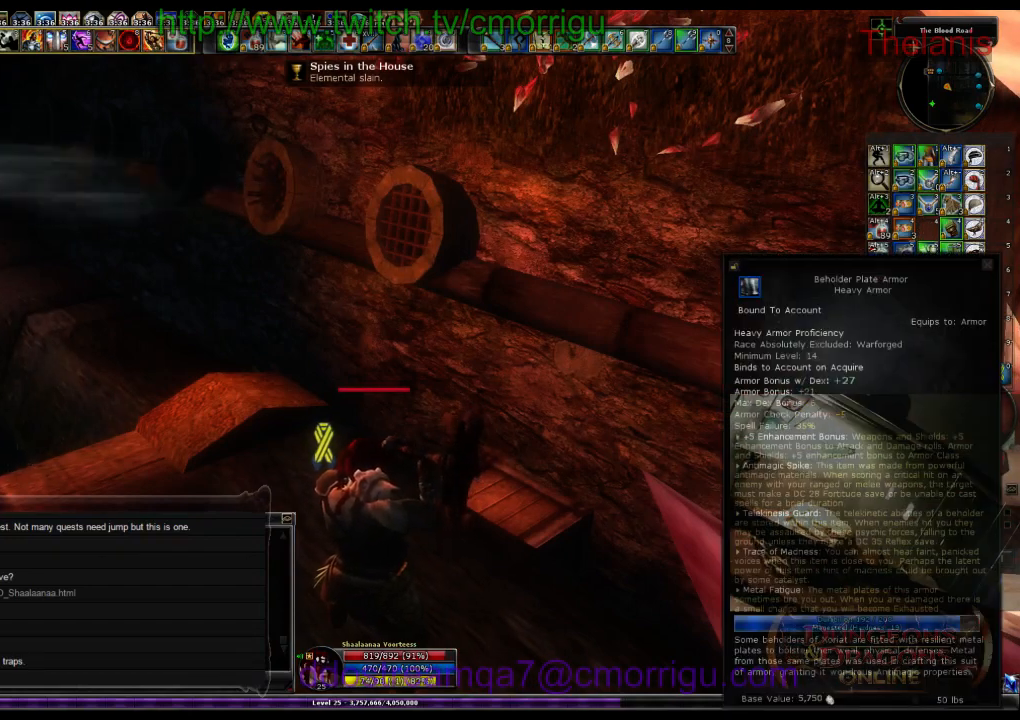
{"keys": ["a"], "events": [[434, "a", "down"]]}
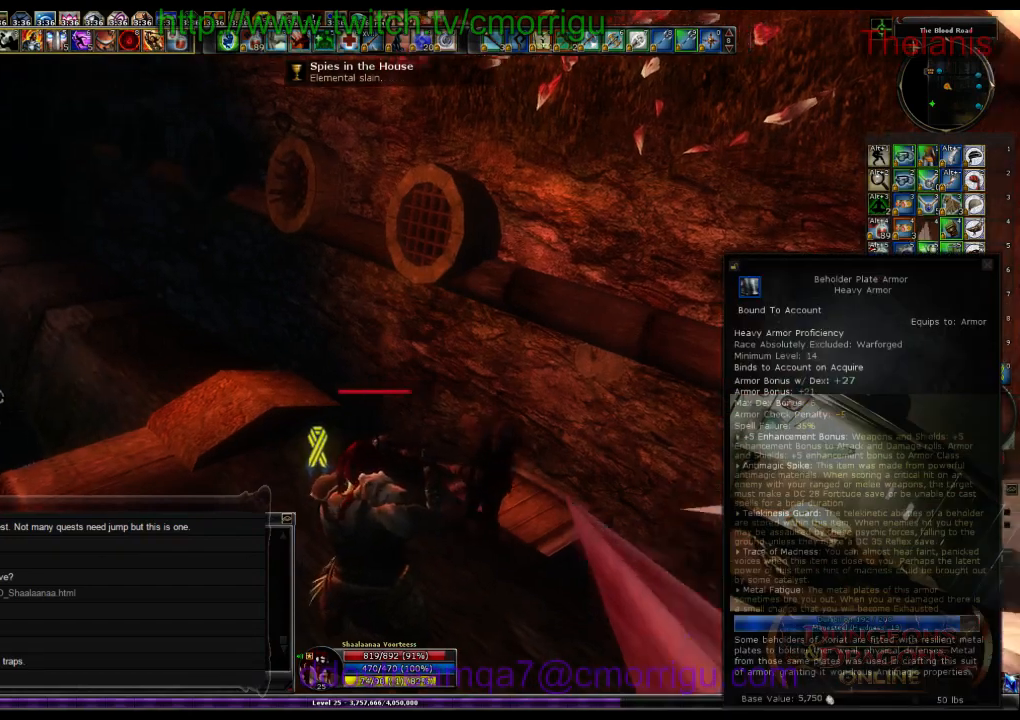
{"keys": [], "events": [[134, "a", "up"]]}